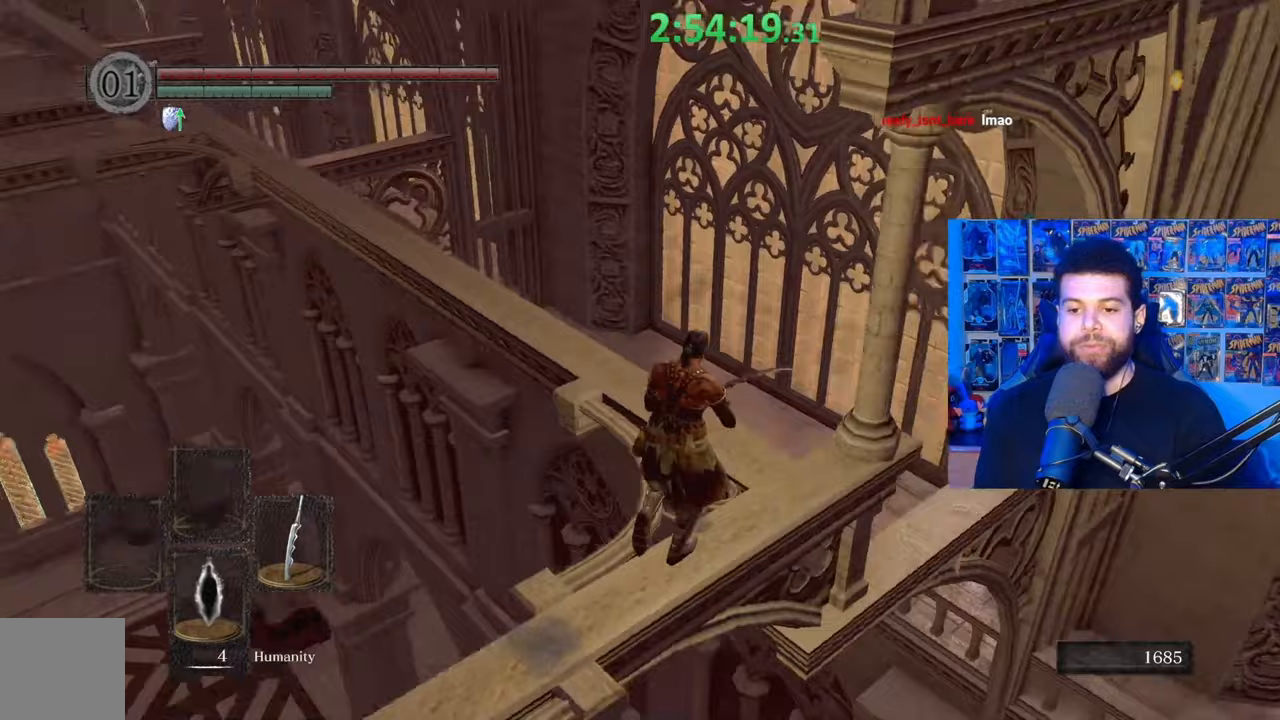
Gameplay with a controller (Xbox layout); each line is a JSON object with the inputs held at the frame after it. "events" lists button and stick changes between this image and that frame as [ms after this image, input, new state], when the widget could be followed in between.
{"buttons": [], "left_stick": "right", "right_stick": "center", "events": [[117, "right_stick", "center"], [183, "right_stick", "left"], [317, "left_stick", "right"], [333, "right_stick", "center"]]}
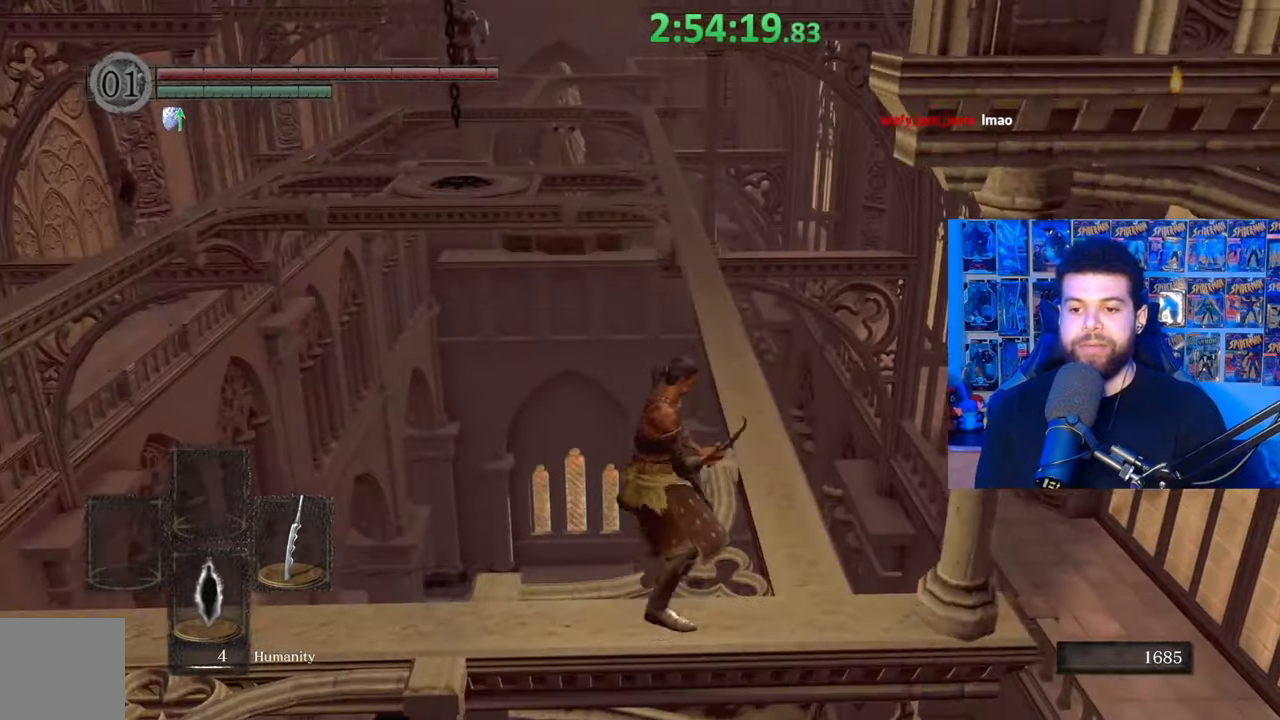
{"buttons": ["B"], "left_stick": "up", "right_stick": "center", "events": [[17, "left_stick", "up-right"], [167, "left_stick", "up"], [217, "B", "down"]]}
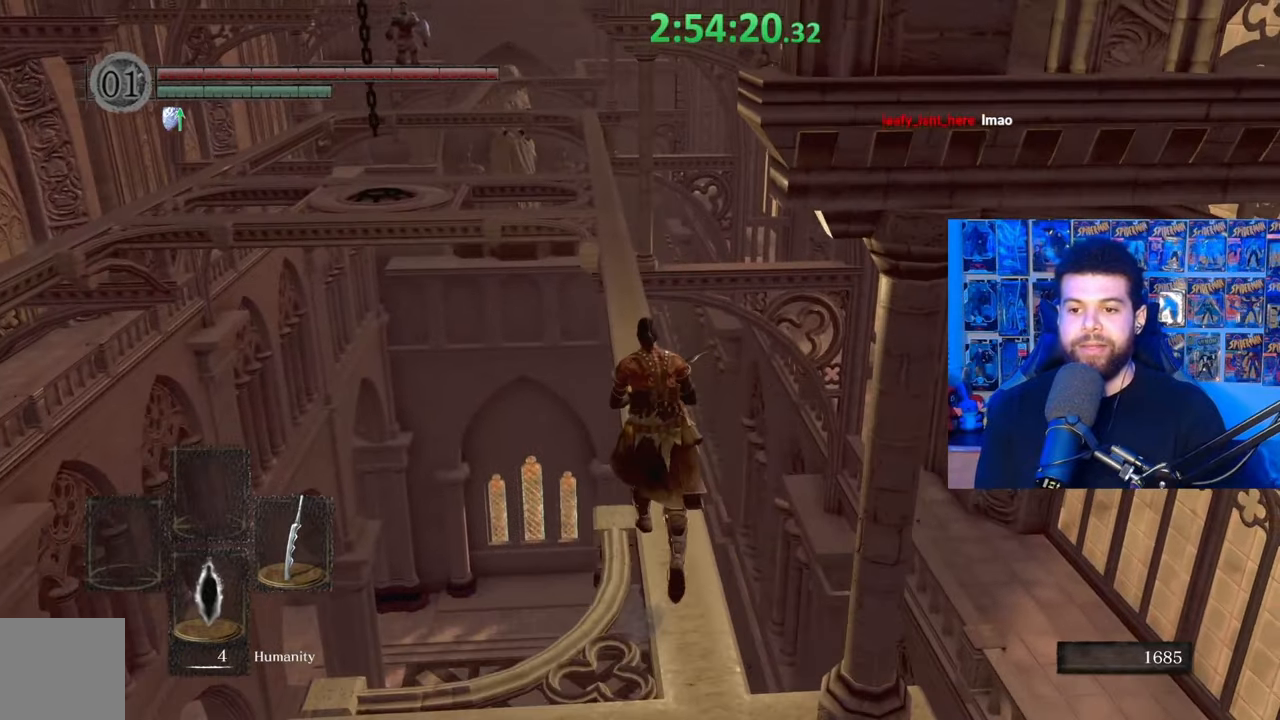
{"buttons": ["B"], "left_stick": "up", "right_stick": "center", "events": []}
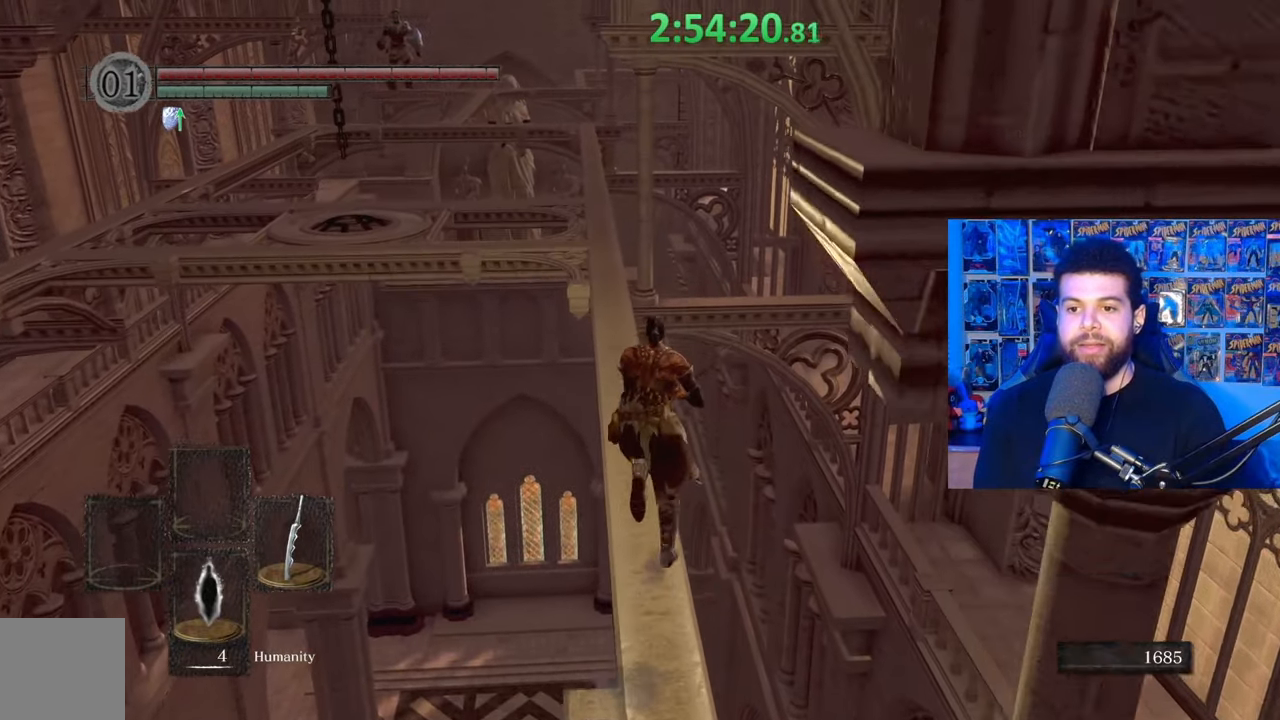
{"buttons": ["B"], "left_stick": "up", "right_stick": "center", "events": []}
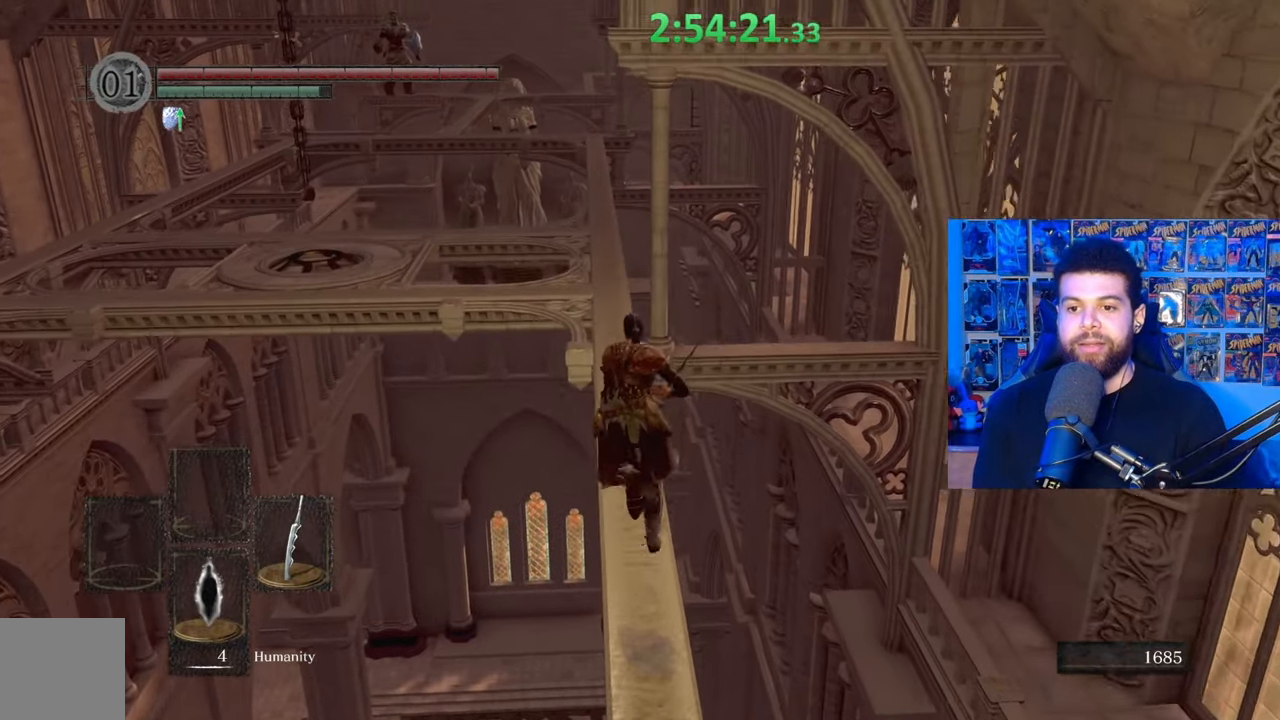
{"buttons": [], "left_stick": "center", "right_stick": "center", "events": [[67, "B", "up"], [467, "left_stick", "center"]]}
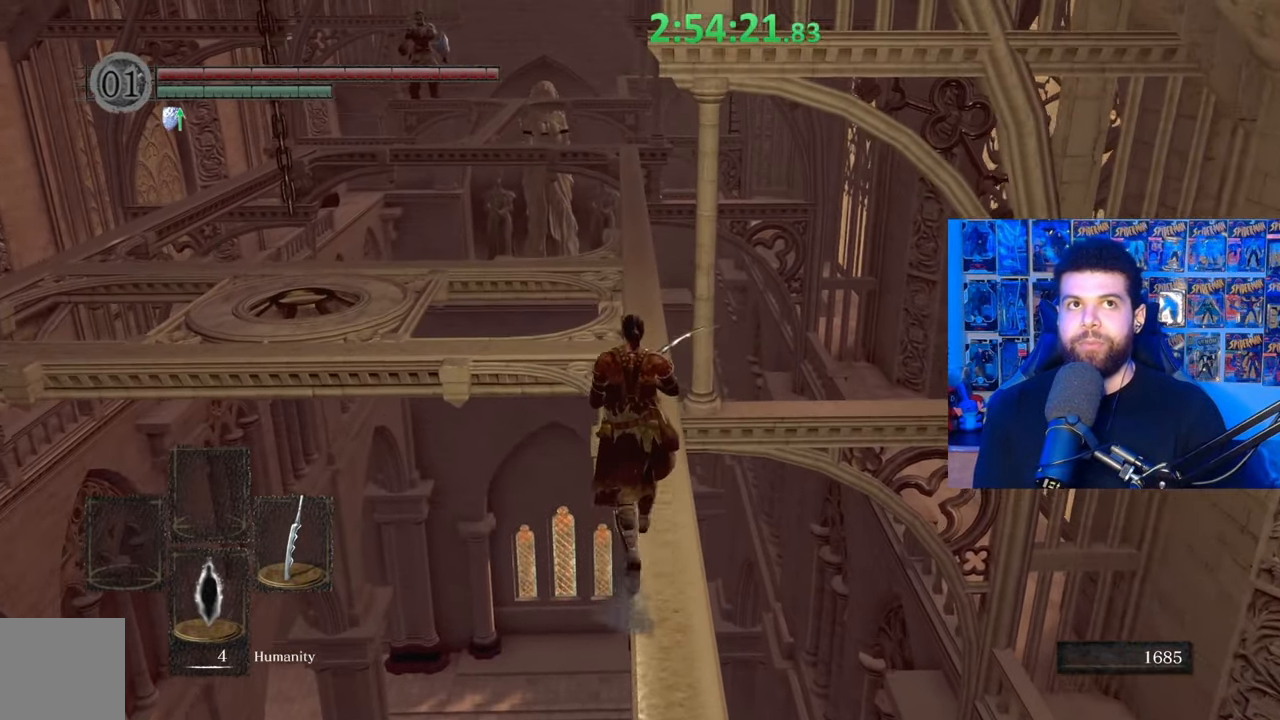
{"buttons": [], "left_stick": "center", "right_stick": "center", "events": []}
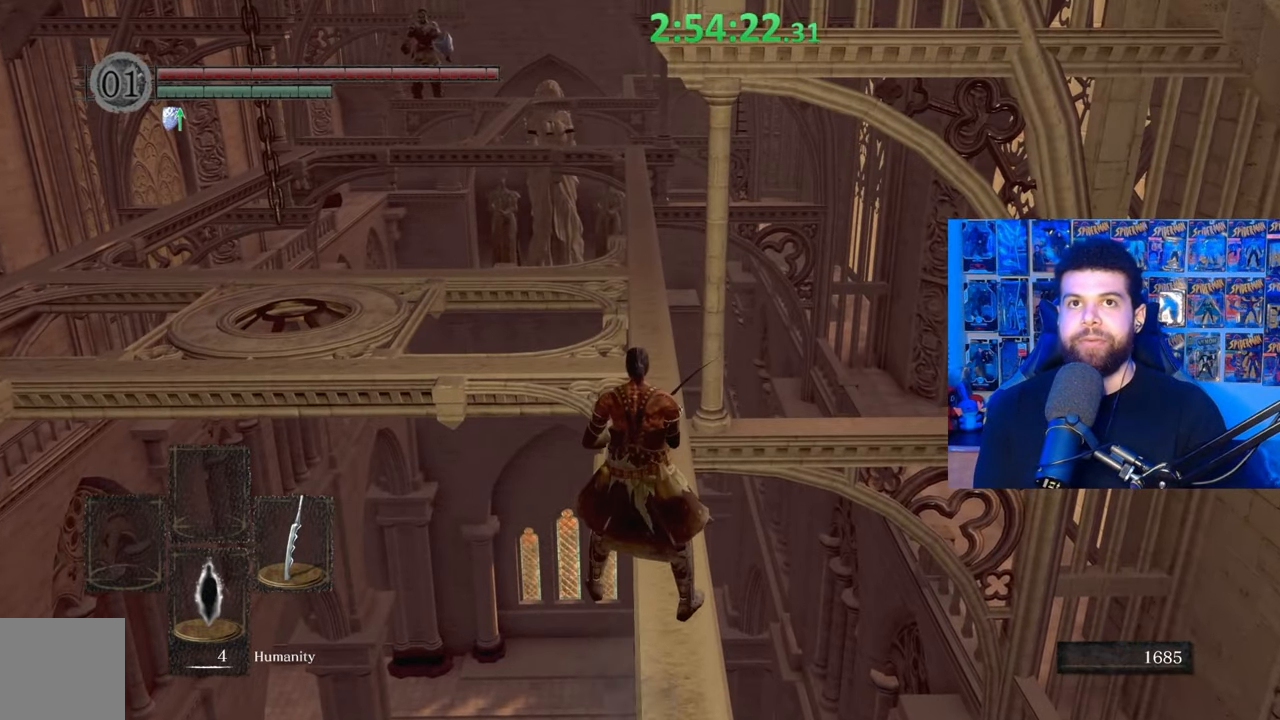
{"buttons": [], "left_stick": "up", "right_stick": "down", "events": [[383, "left_stick", "up"], [433, "right_stick", "down"]]}
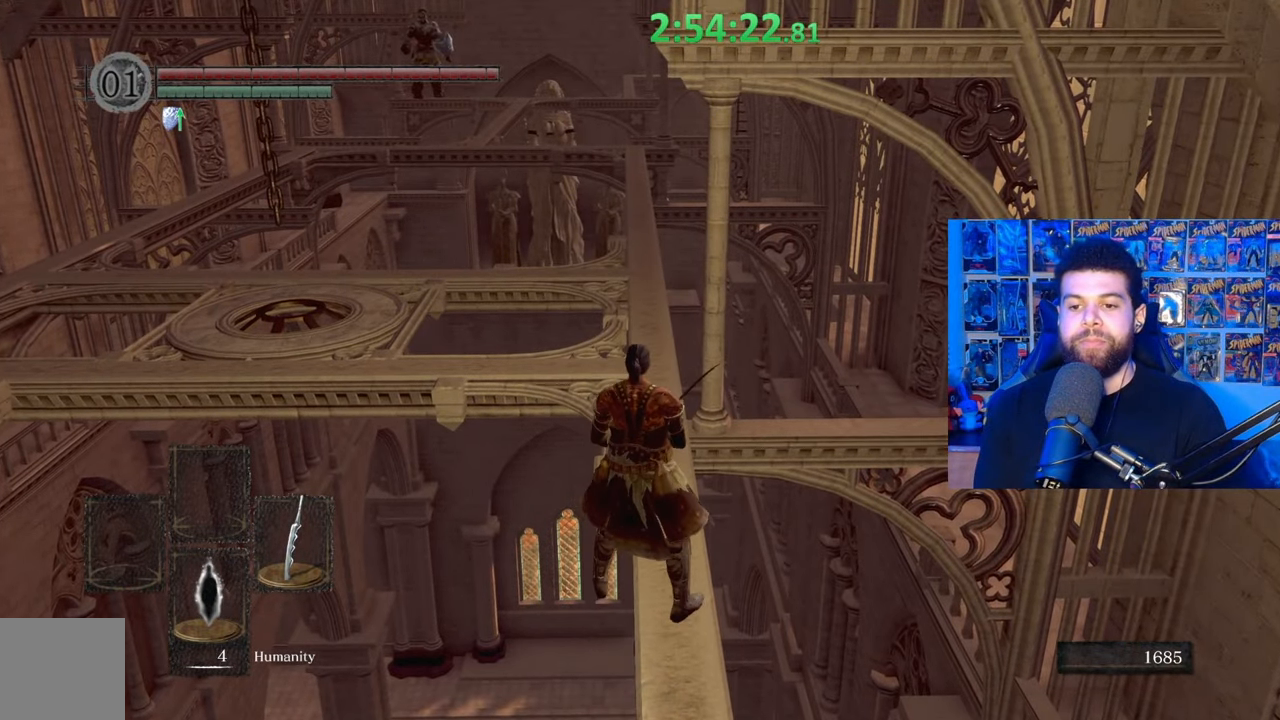
{"buttons": ["B"], "left_stick": "up", "right_stick": "center", "events": [[33, "right_stick", "center"], [233, "B", "down"]]}
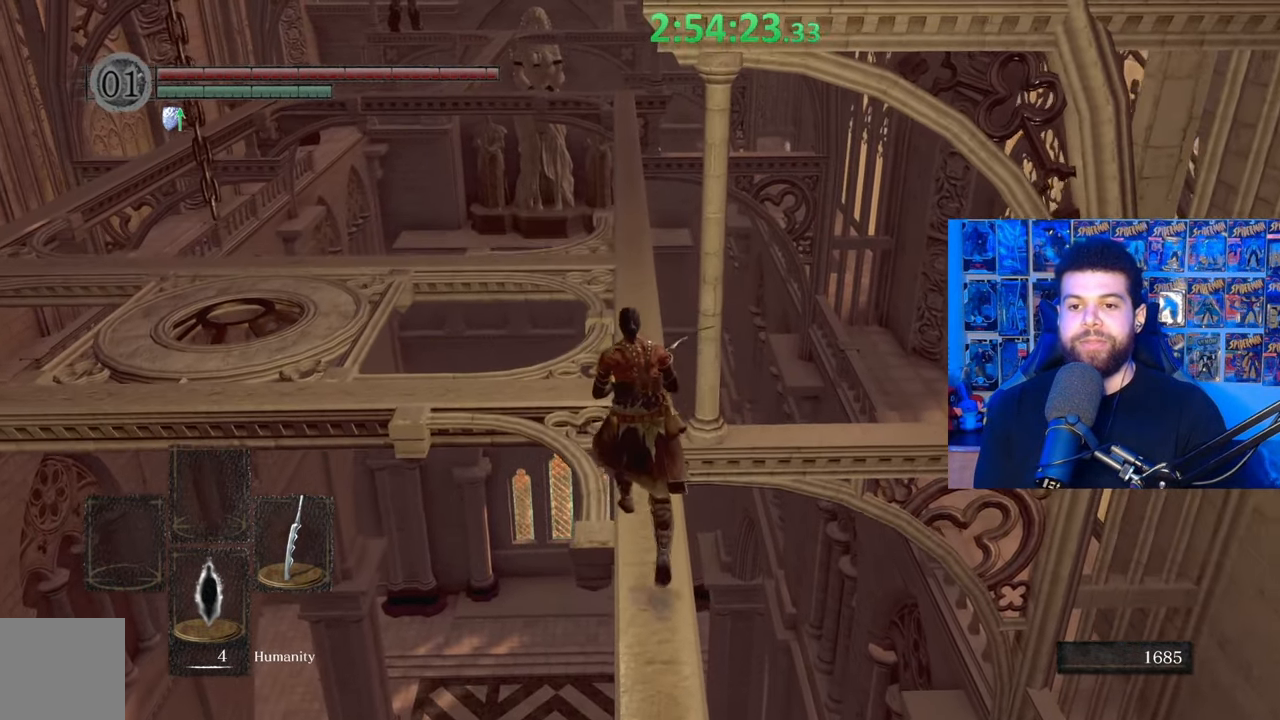
{"buttons": ["B"], "left_stick": "up", "right_stick": "center", "events": []}
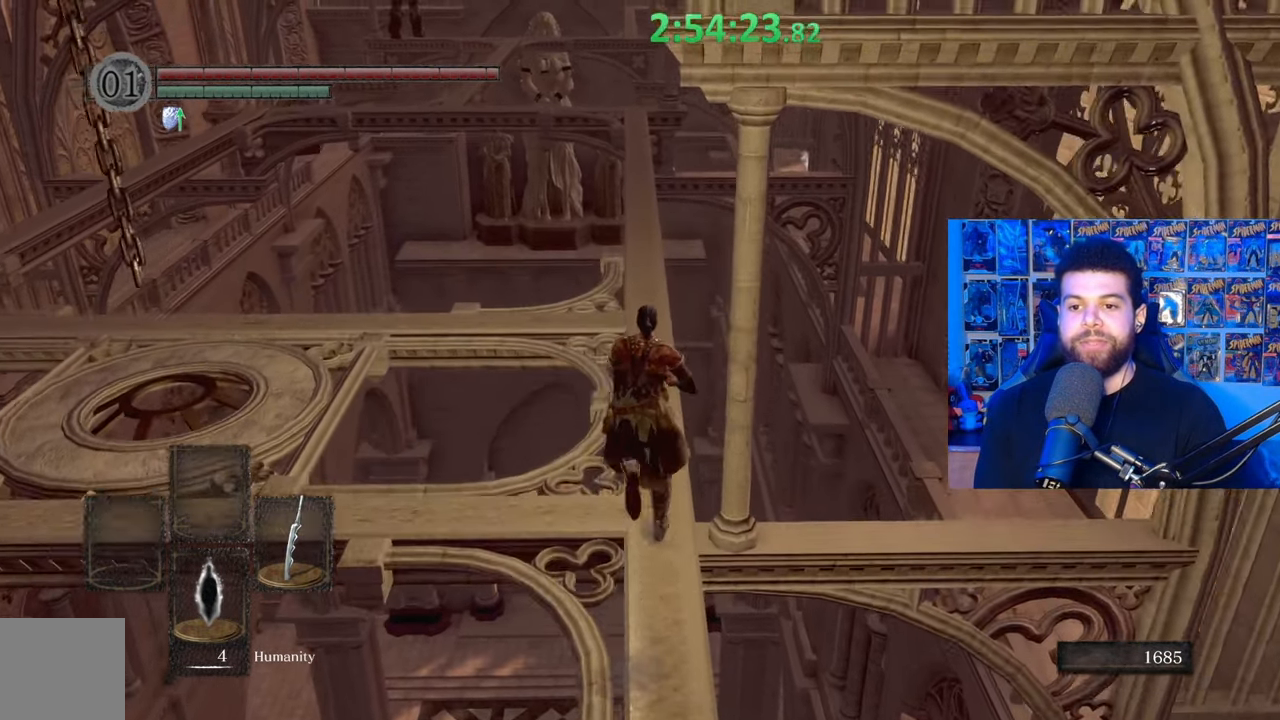
{"buttons": ["B"], "left_stick": "up", "right_stick": "center", "events": []}
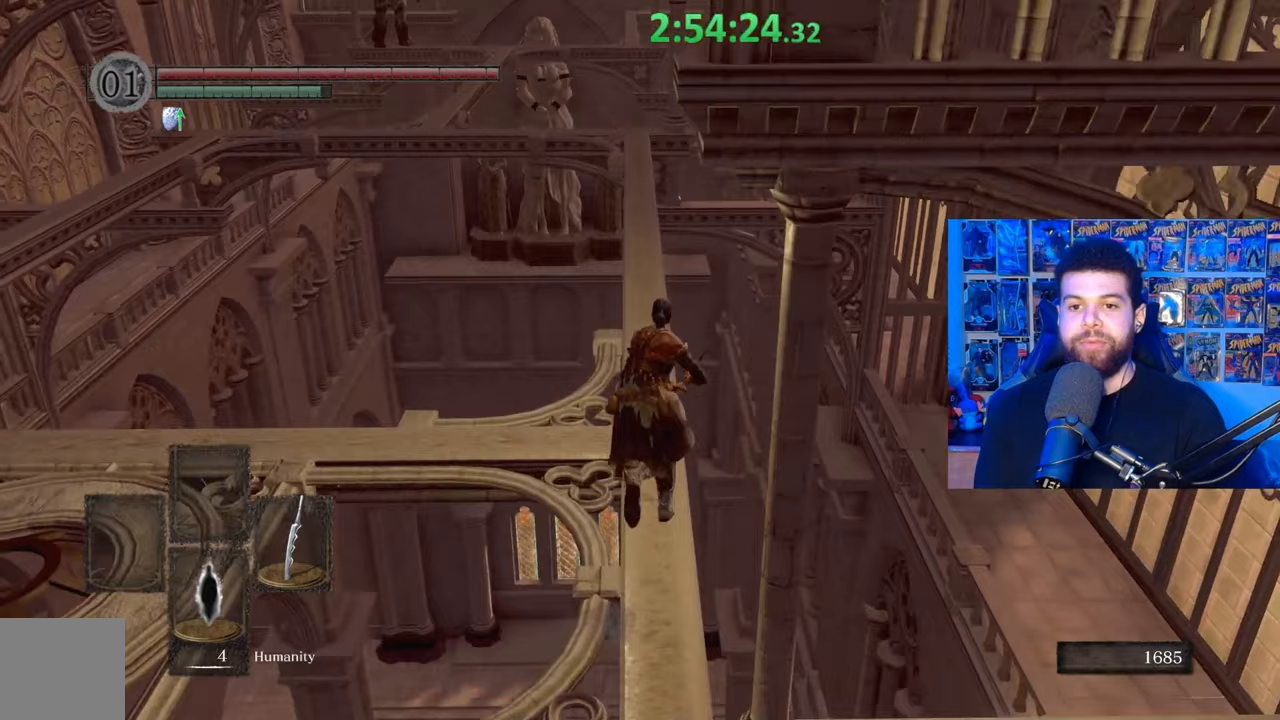
{"buttons": ["B"], "left_stick": "up", "right_stick": "center", "events": []}
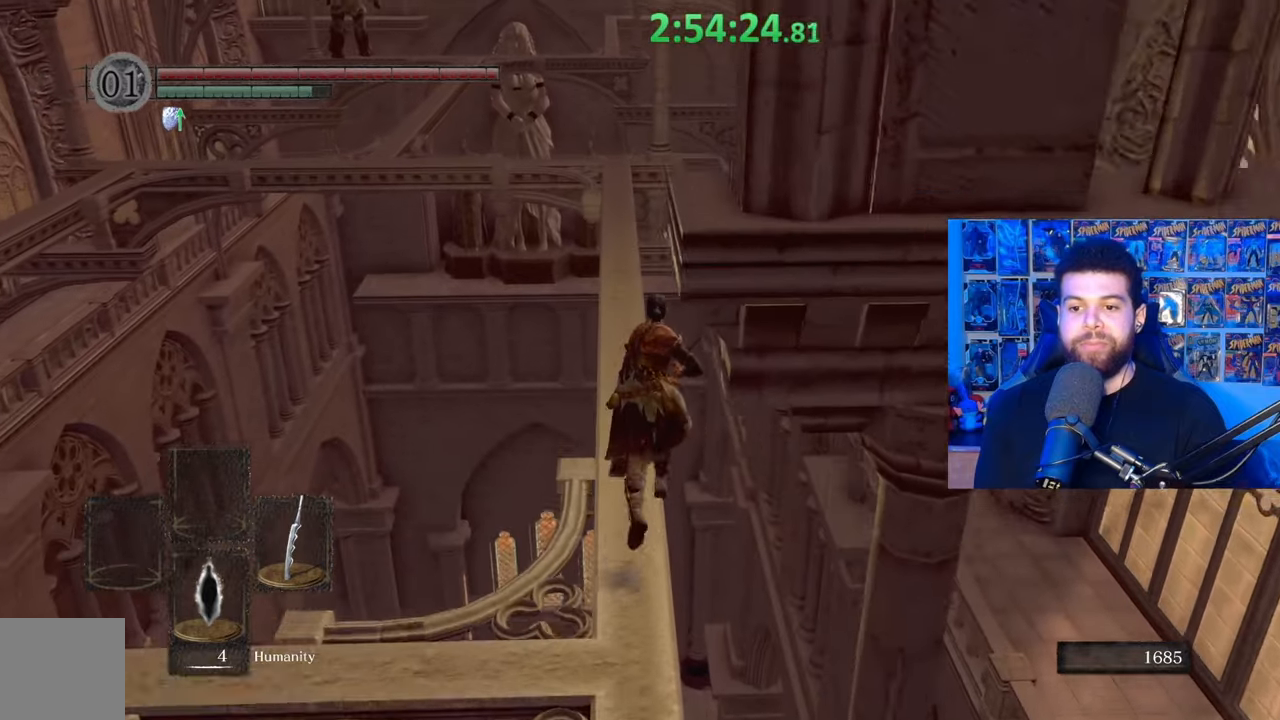
{"buttons": ["B"], "left_stick": "up", "right_stick": "center", "events": []}
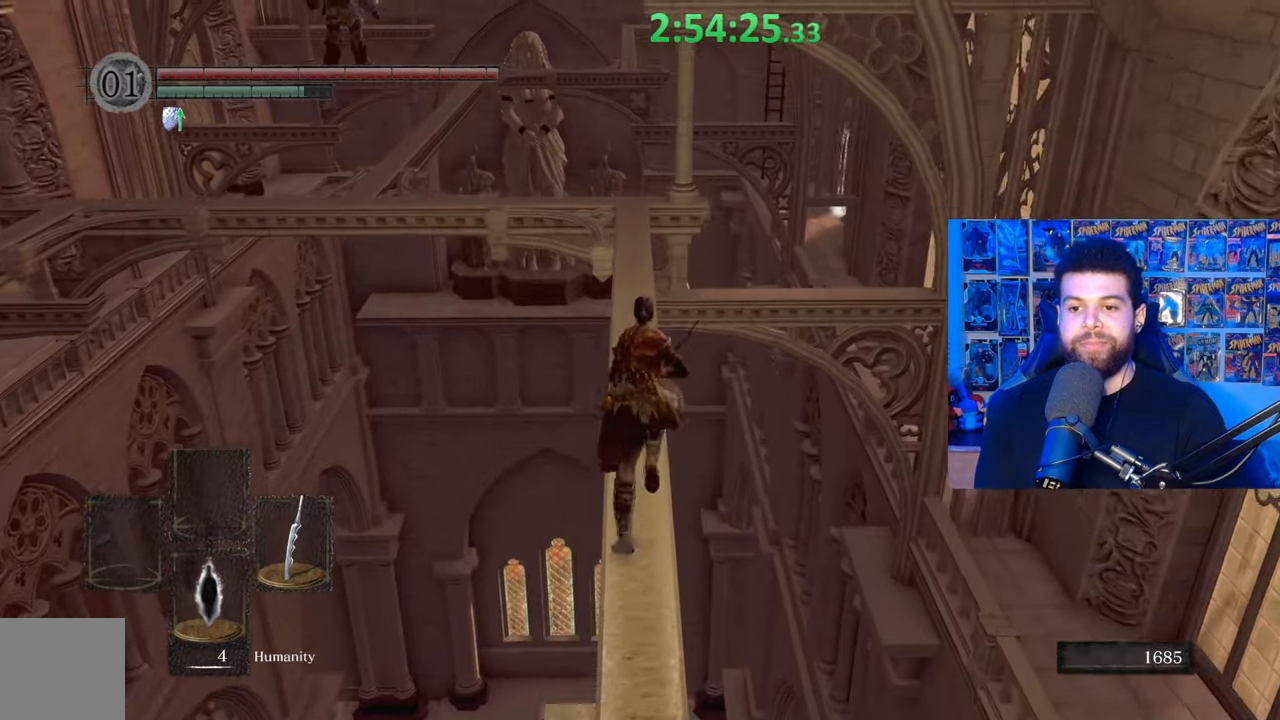
{"buttons": ["B"], "left_stick": "up", "right_stick": "center", "events": []}
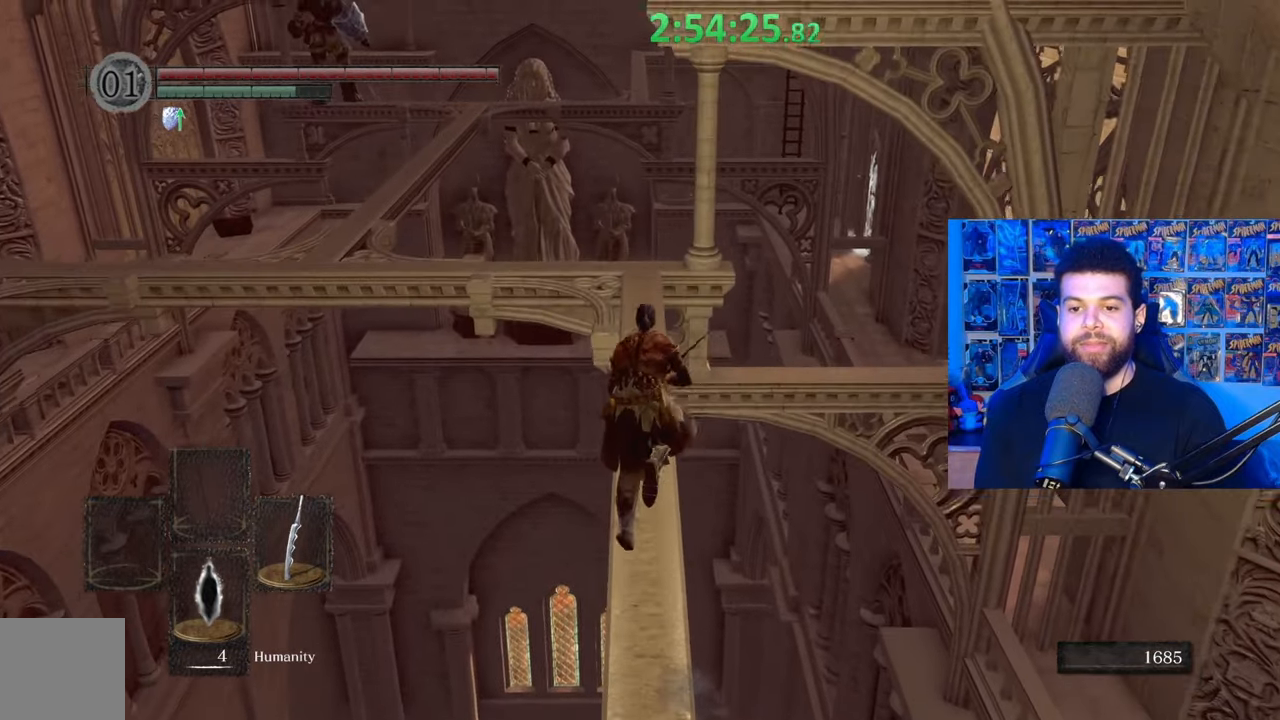
{"buttons": ["B"], "left_stick": "up", "right_stick": "center", "events": []}
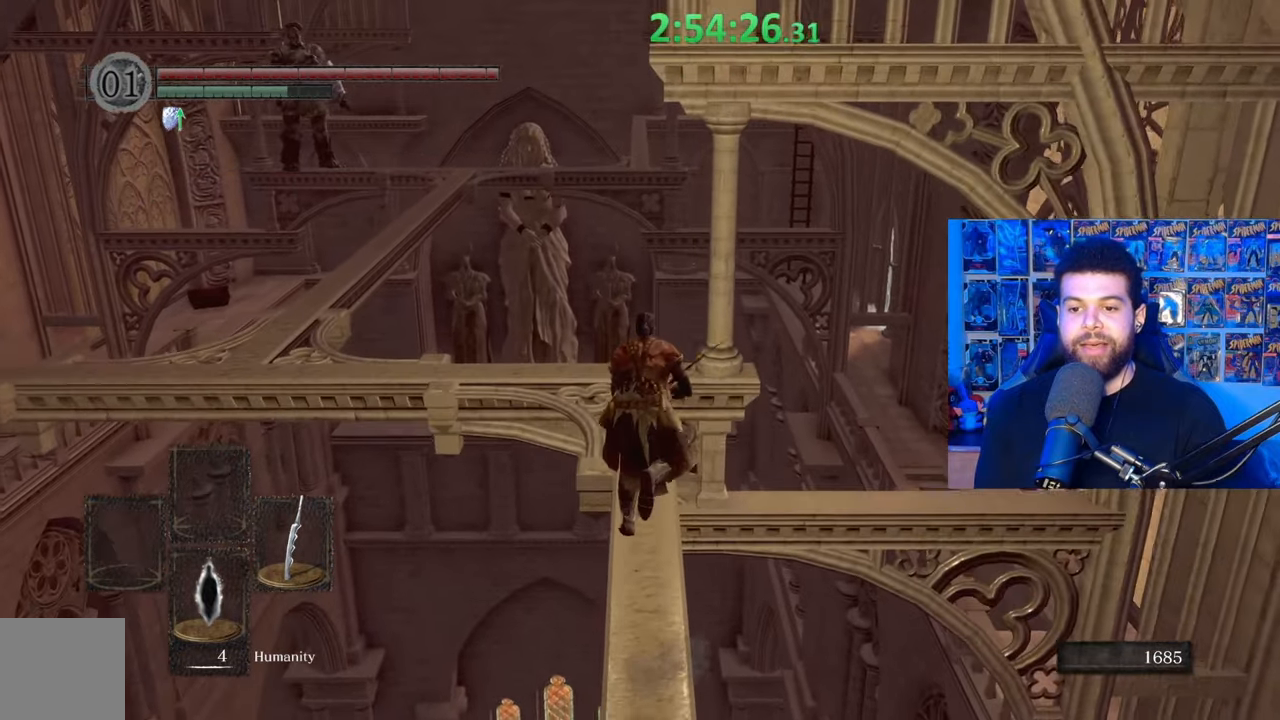
{"buttons": [], "left_stick": "up", "right_stick": "down", "events": [[133, "B", "up"], [417, "right_stick", "down"]]}
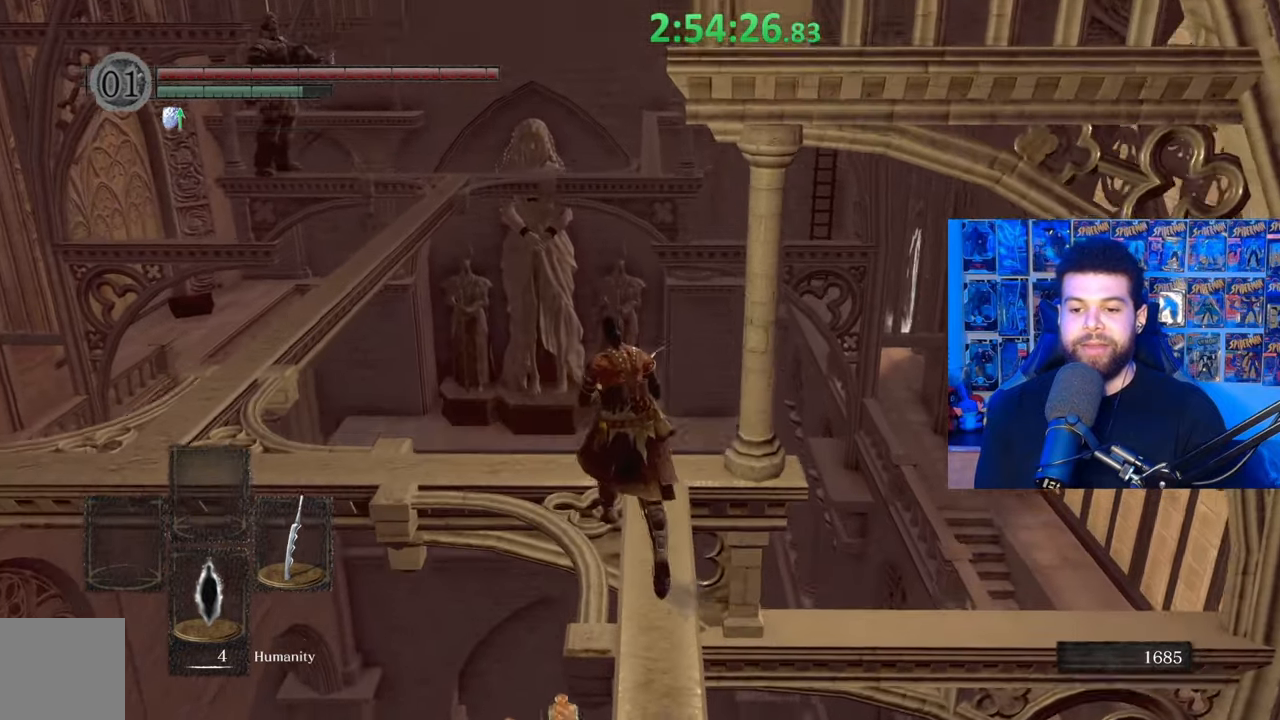
{"buttons": [], "left_stick": "left", "right_stick": "right", "events": [[33, "left_stick", "center"], [83, "right_stick", "center"], [217, "right_stick", "right"], [417, "left_stick", "left"]]}
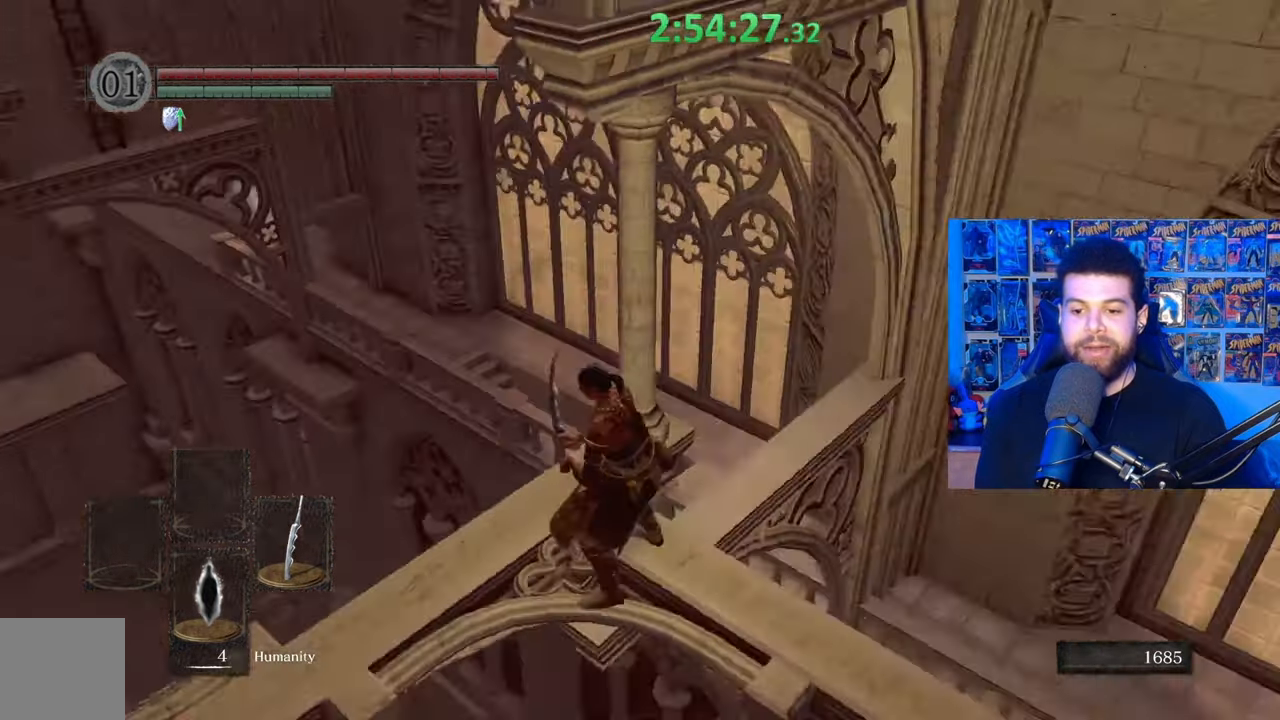
{"buttons": [], "left_stick": "center", "right_stick": "center", "events": [[83, "right_stick", "center"], [117, "left_stick", "down-left"], [217, "left_stick", "center"]]}
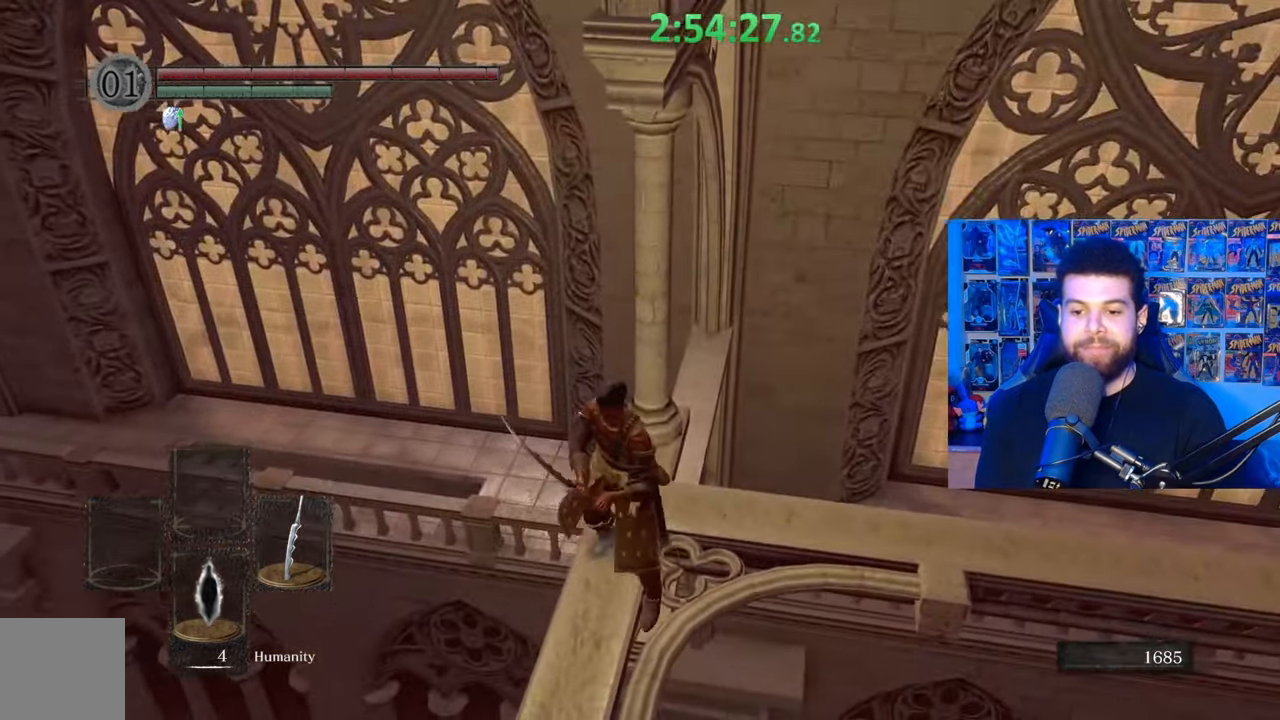
{"buttons": [], "left_stick": "up-left", "right_stick": "left", "events": [[33, "right_stick", "down-left"], [183, "right_stick", "left"], [433, "left_stick", "left"], [483, "left_stick", "up-left"]]}
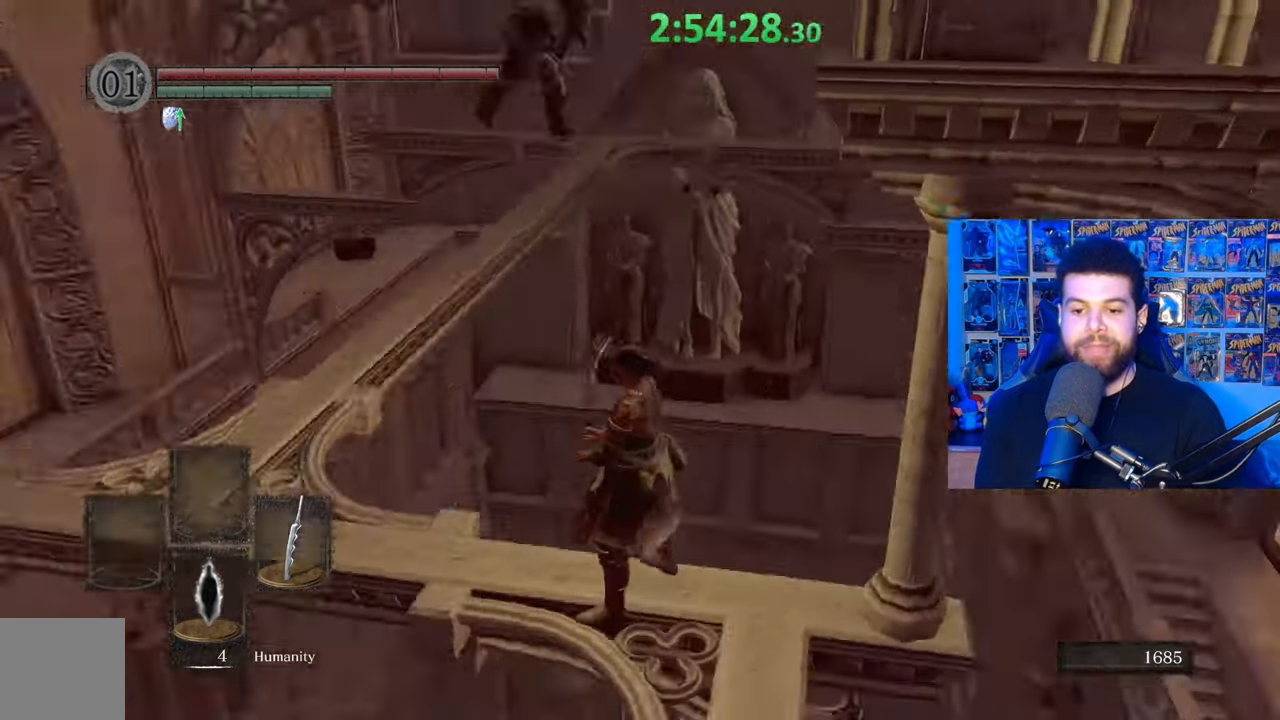
{"buttons": [], "left_stick": "up", "right_stick": "center", "events": [[83, "right_stick", "center"], [383, "left_stick", "up"]]}
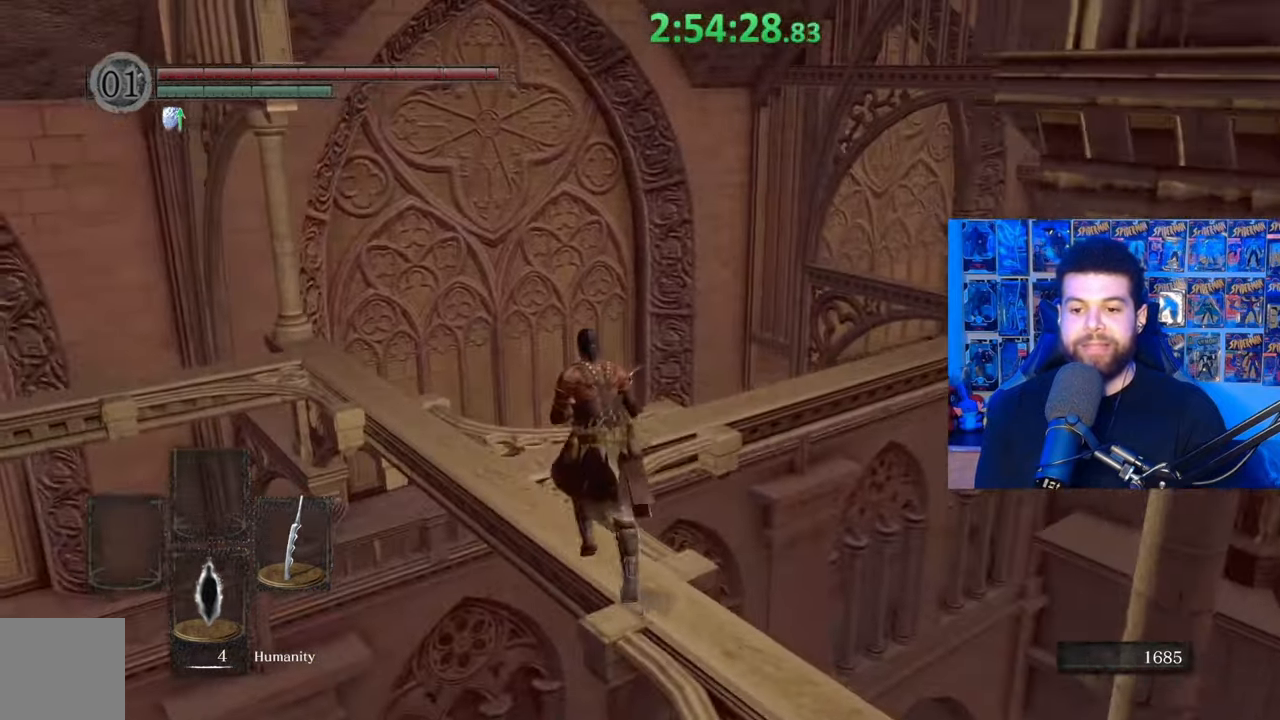
{"buttons": [], "left_stick": "center", "right_stick": "down-right", "events": [[33, "right_stick", "down-right"], [133, "left_stick", "up-left"], [283, "left_stick", "center"]]}
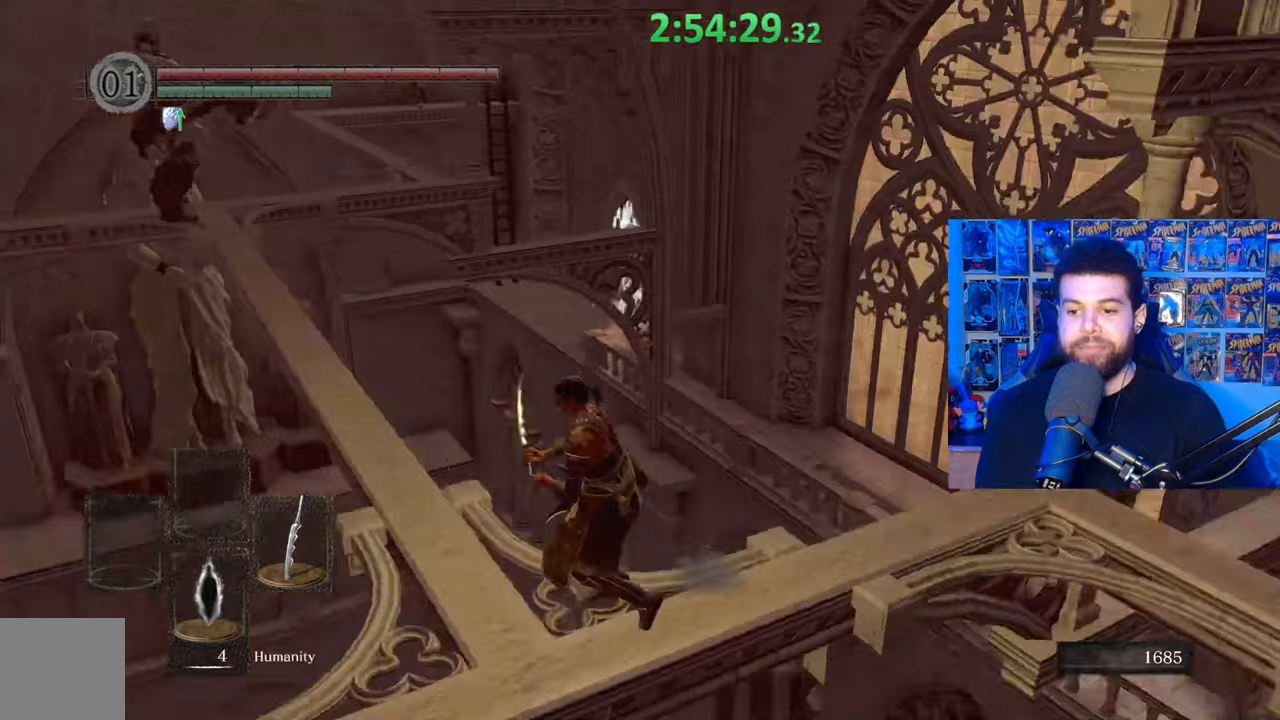
{"buttons": ["B"], "left_stick": "up", "right_stick": "center", "events": [[83, "left_stick", "down"], [167, "right_stick", "center"], [433, "B", "down"], [433, "left_stick", "up-left"], [483, "left_stick", "up"]]}
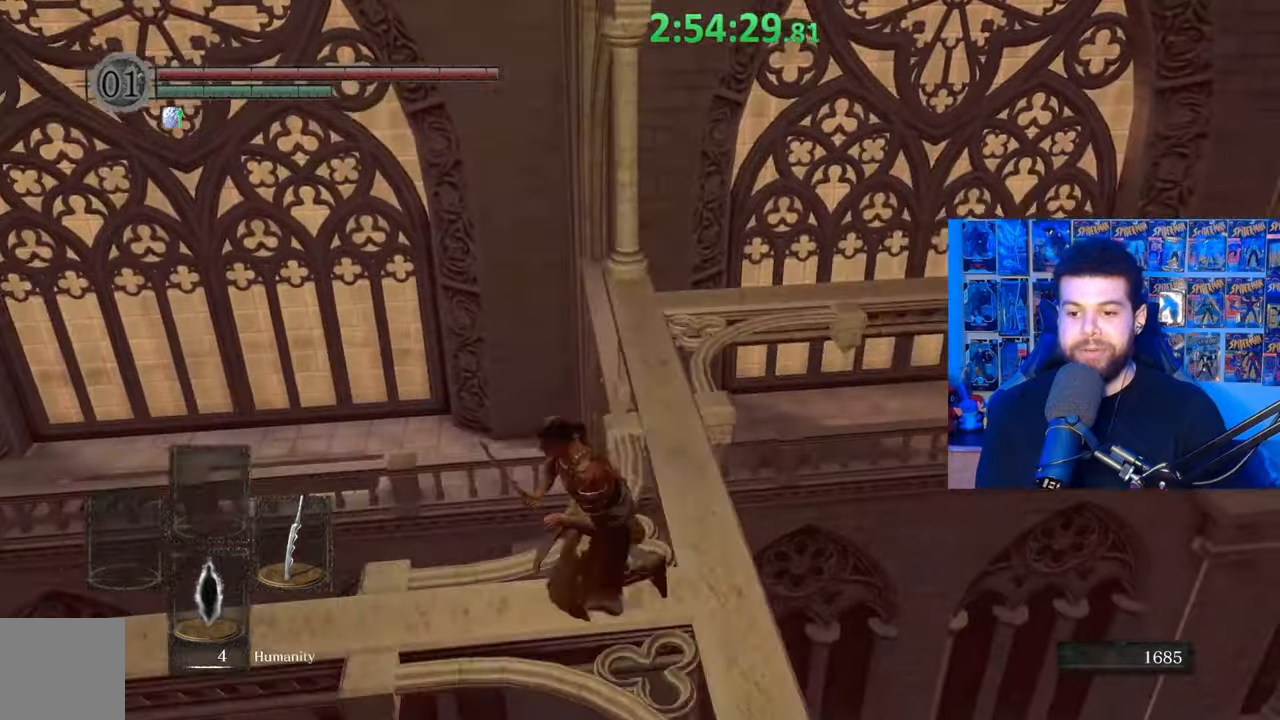
{"buttons": ["B"], "left_stick": "up", "right_stick": "down-left", "events": [[83, "left_stick", "up-right"], [283, "left_stick", "up"], [417, "right_stick", "down-left"]]}
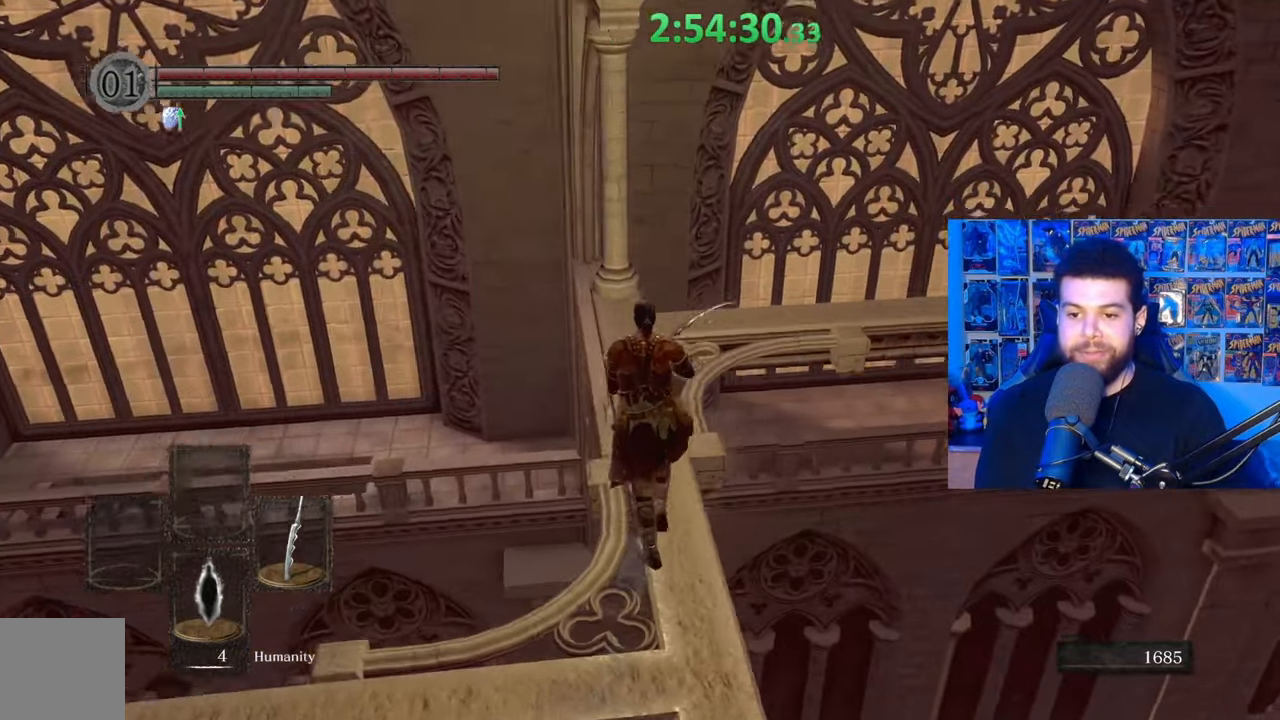
{"buttons": ["B", "L3"], "left_stick": "up-left", "right_stick": "center", "events": [[17, "right_stick", "center"], [433, "left_stick", "up-left"], [483, "L3", "down"]]}
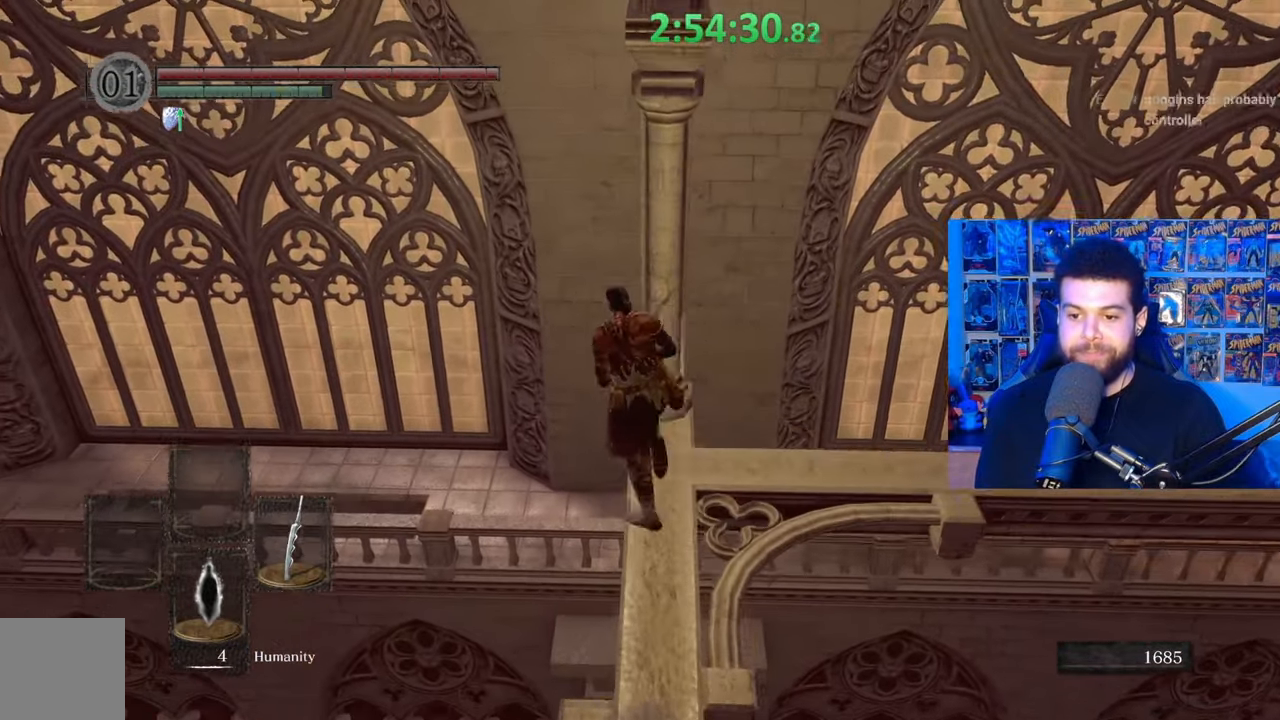
{"buttons": ["B"], "left_stick": "up", "right_stick": "center", "events": [[133, "left_stick", "up"], [167, "L3", "up"]]}
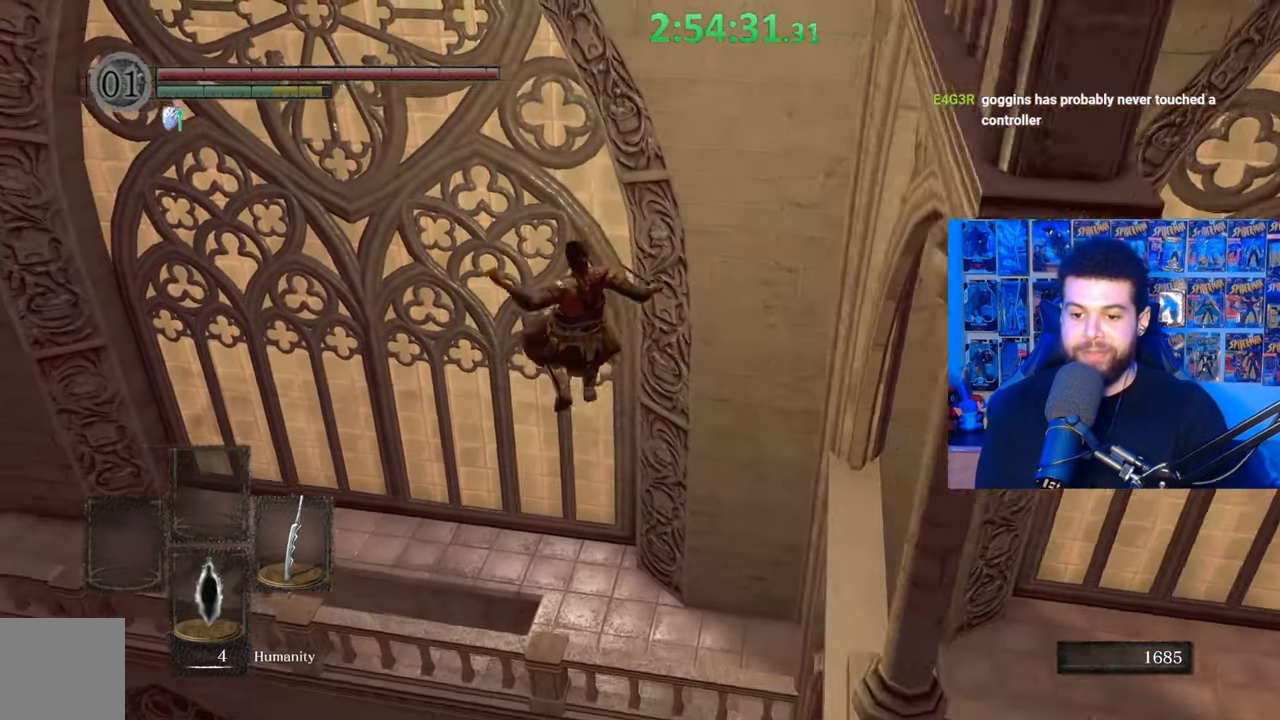
{"buttons": ["B"], "left_stick": "up", "right_stick": "center", "events": []}
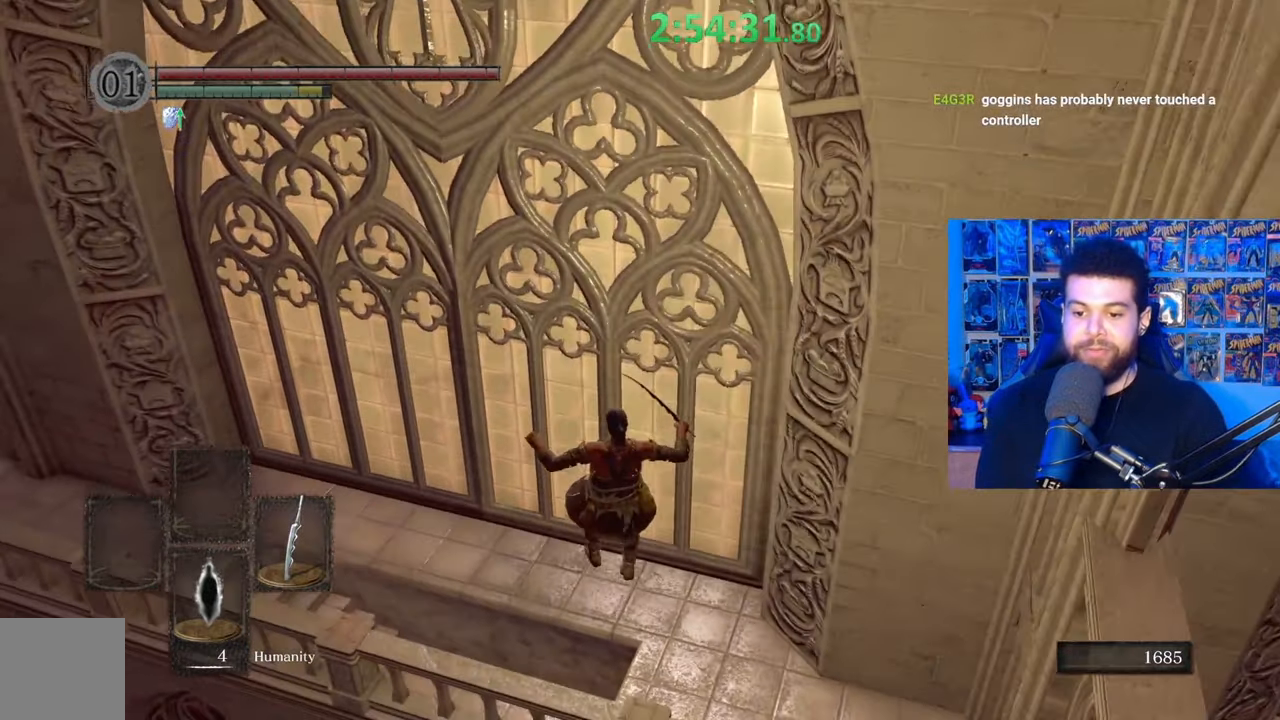
{"buttons": [], "left_stick": "up", "right_stick": "center", "events": [[33, "B", "up"], [117, "B", "down"], [183, "B", "up"], [267, "B", "down"], [333, "B", "up"], [383, "B", "down"], [483, "B", "up"]]}
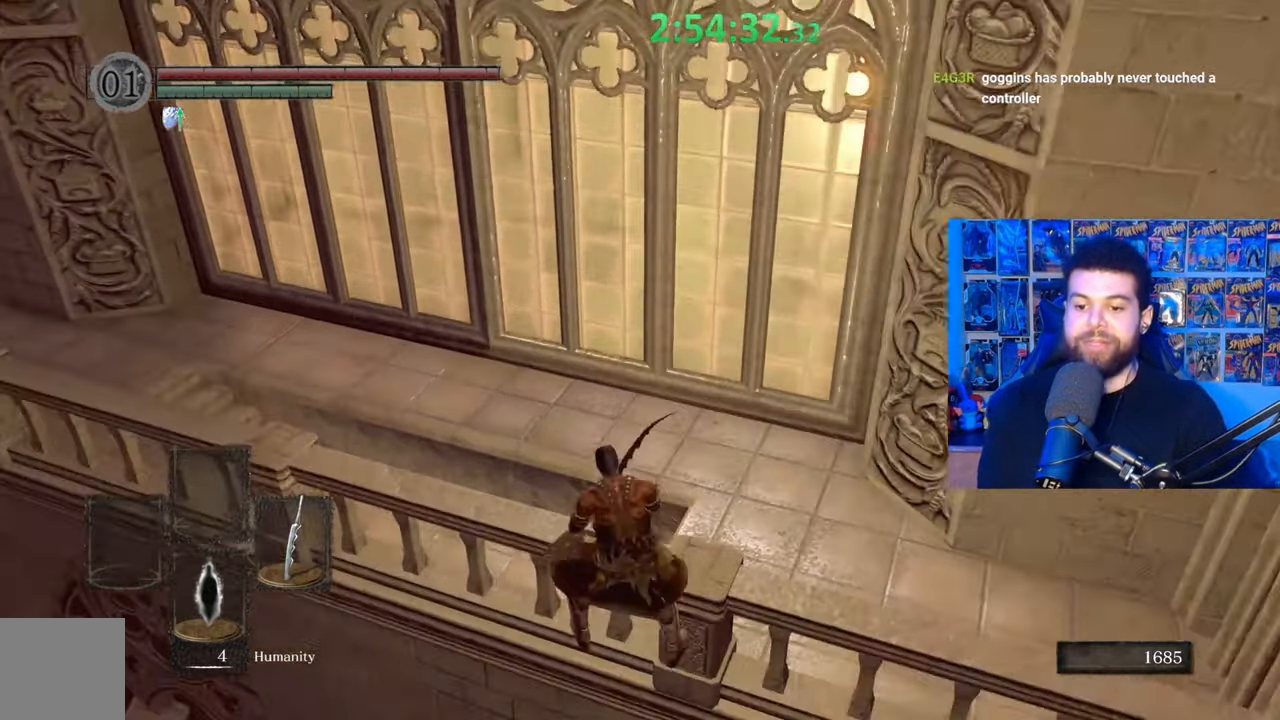
{"buttons": [], "left_stick": "center", "right_stick": "down-left", "events": [[33, "B", "down"], [133, "B", "up"], [183, "B", "down"], [283, "B", "up"], [317, "right_stick", "down-left"], [433, "left_stick", "center"]]}
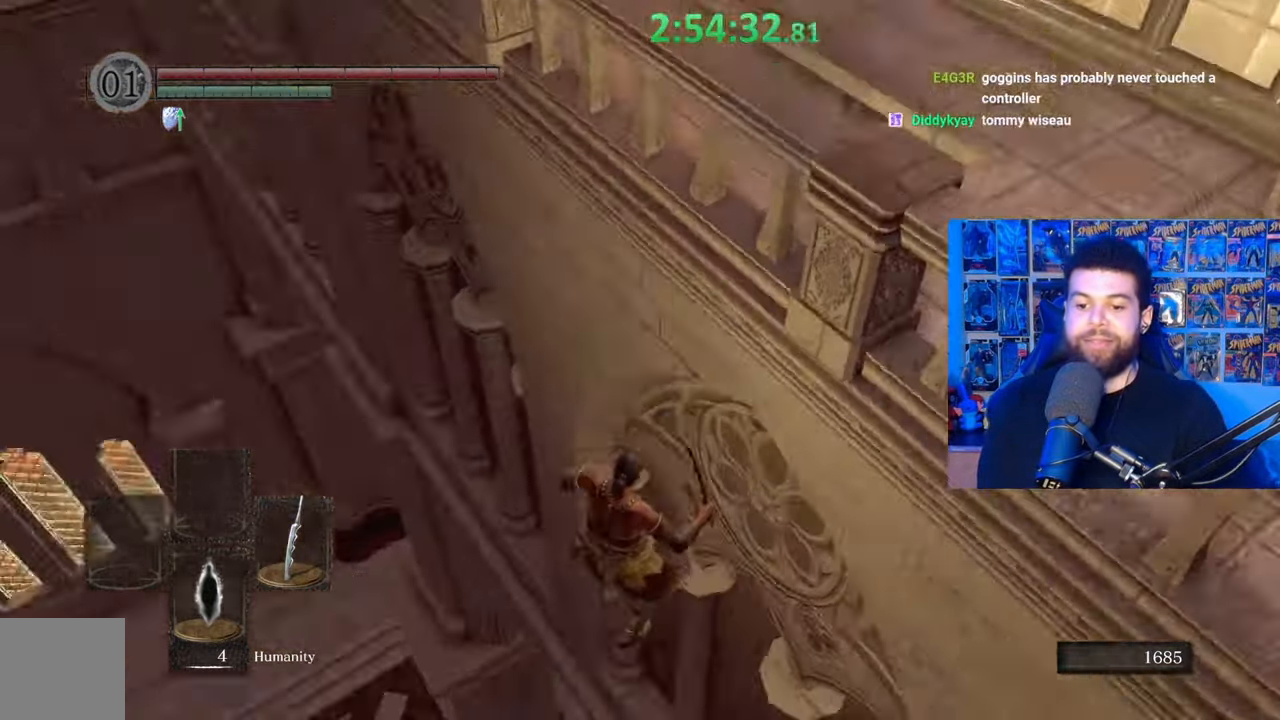
{"buttons": ["DPAD_LEFT"], "left_stick": "center", "right_stick": "center", "events": [[117, "right_stick", "center"], [167, "START", "down"], [283, "START", "up"], [433, "DPAD_LEFT", "down"]]}
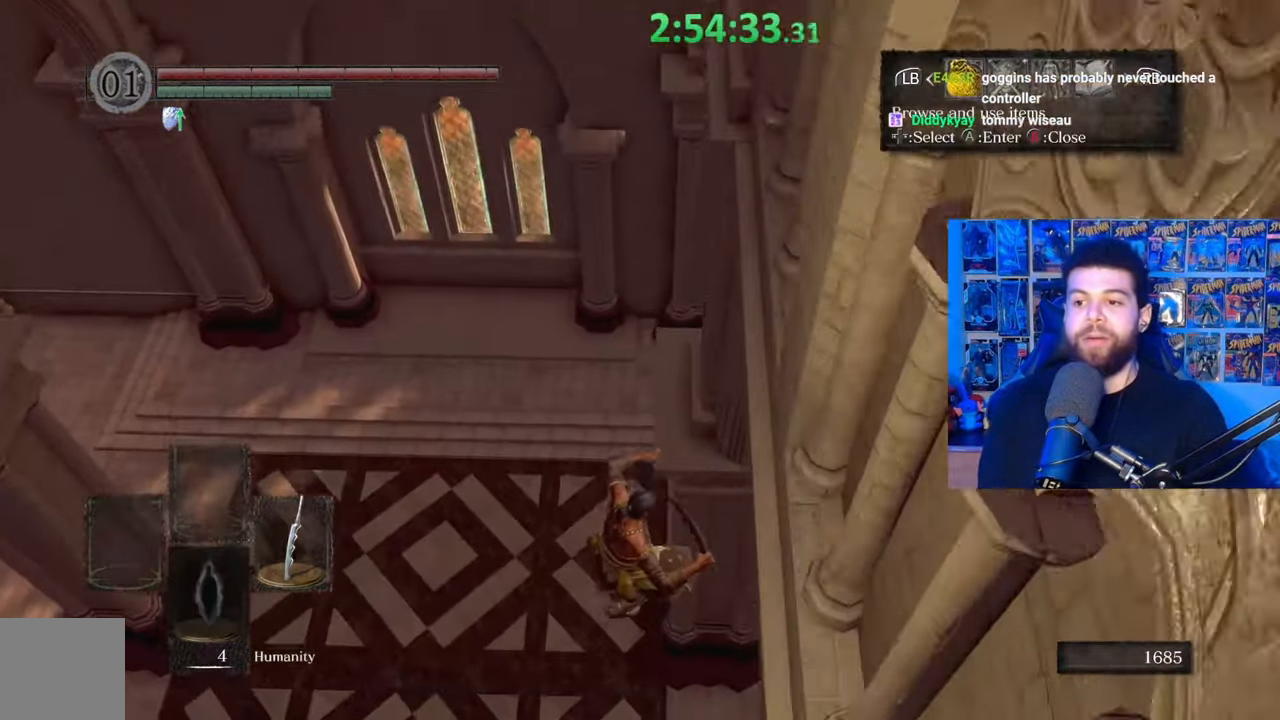
{"buttons": ["A"], "left_stick": "center", "right_stick": "center", "events": [[83, "DPAD_LEFT", "up"], [183, "A", "down"], [283, "A", "up"], [333, "DPAD_UP", "down"], [433, "DPAD_UP", "up"], [483, "A", "down"]]}